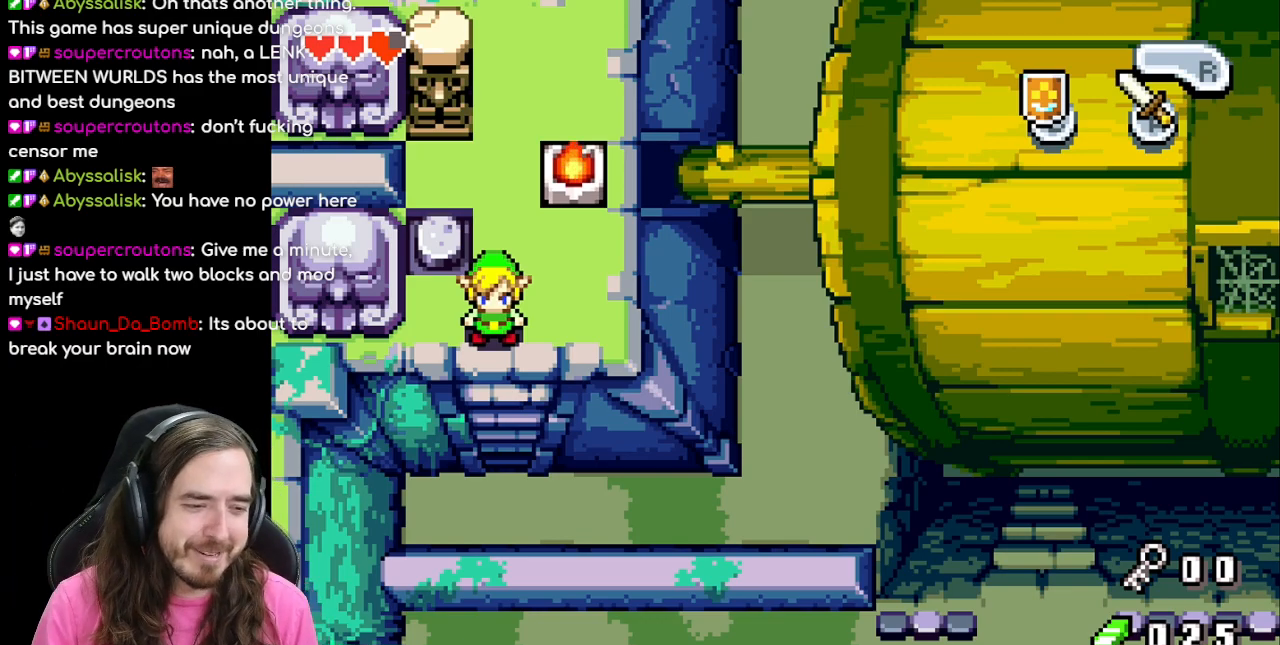
Gameplay with a controller (Nintendo layout); each line is a JSON object with the inputs held at the frame after it. "events" lists button and stick changes between this image and that frame as [ms after this image, input, new state], when the widget could be followed in between. Not read: L1 L3 R3.
{"buttons": ["DPAD_DOWN"], "events": [[133, "DPAD_DOWN", "down"]]}
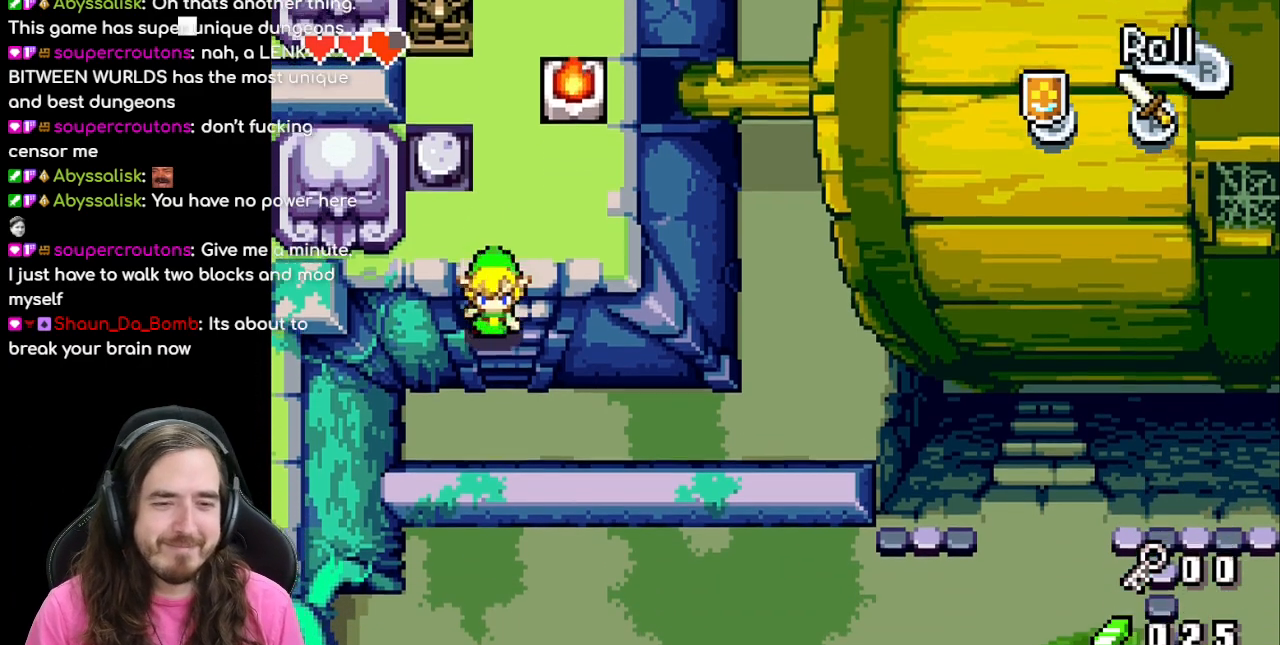
{"buttons": ["R1", "DPAD_RIGHT"], "events": [[383, "DPAD_DOWN", "up"], [383, "DPAD_RIGHT", "down"], [467, "R1", "down"]]}
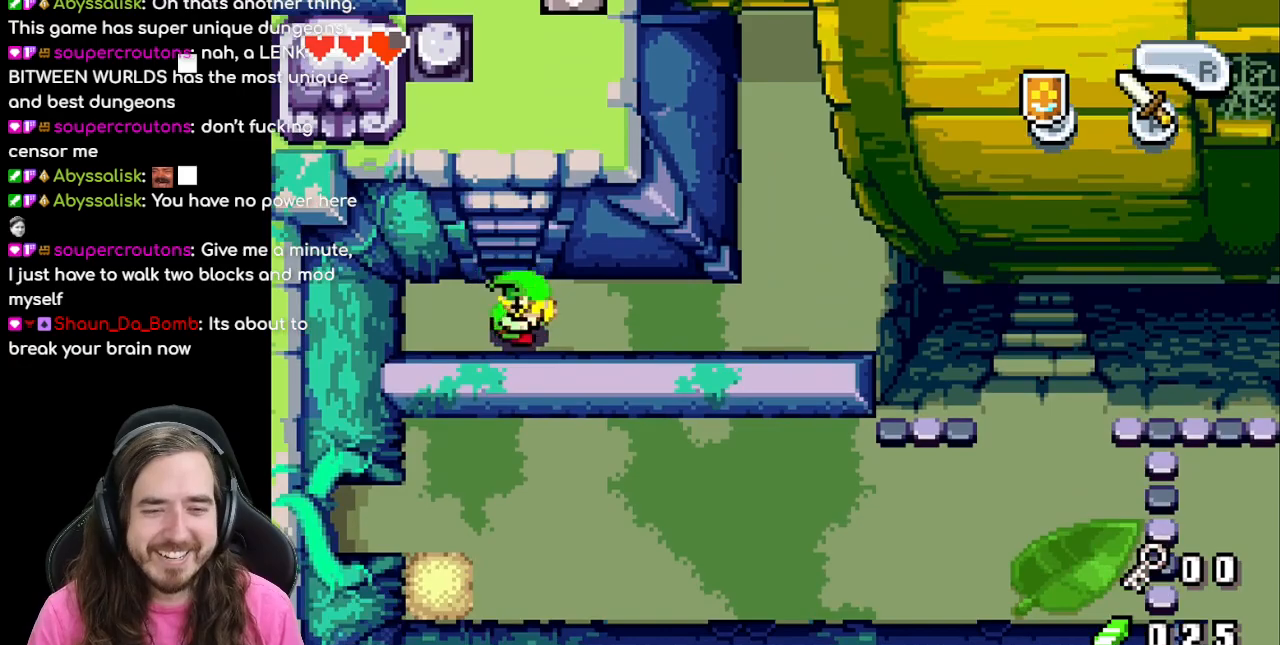
{"buttons": ["DPAD_UP"], "events": [[117, "R1", "up"], [267, "DPAD_RIGHT", "up"], [400, "DPAD_UP", "down"]]}
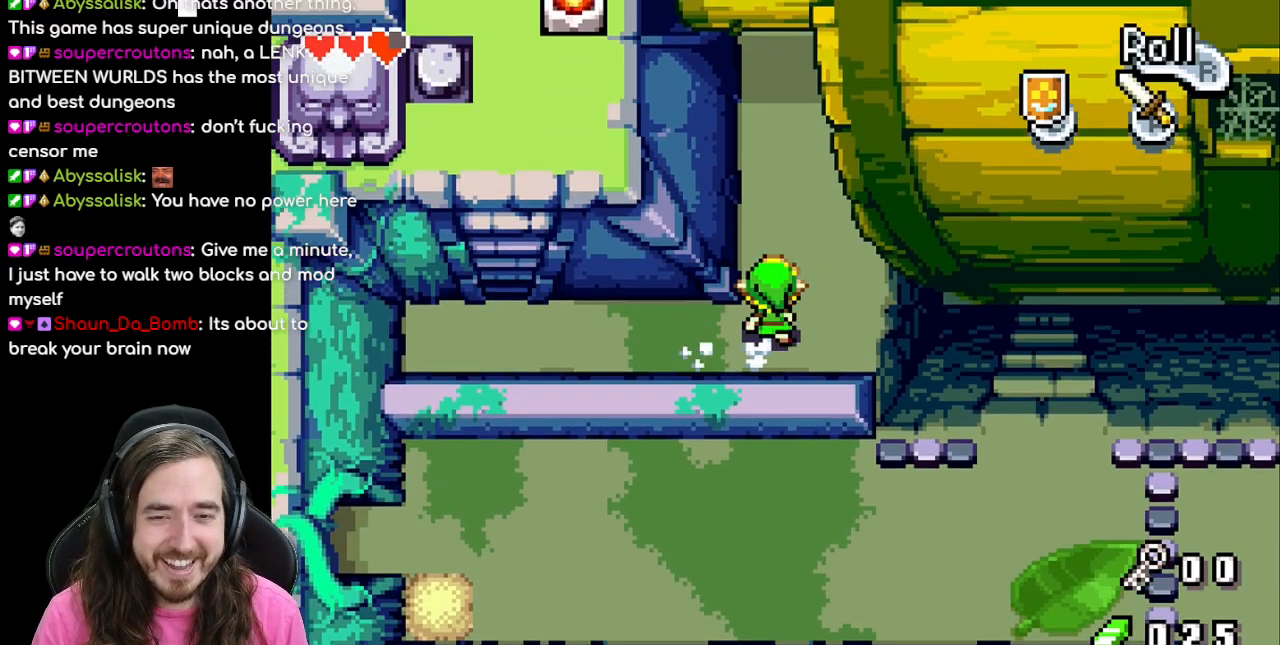
{"buttons": ["DPAD_UP"], "events": [[100, "R1", "down"], [267, "R1", "up"]]}
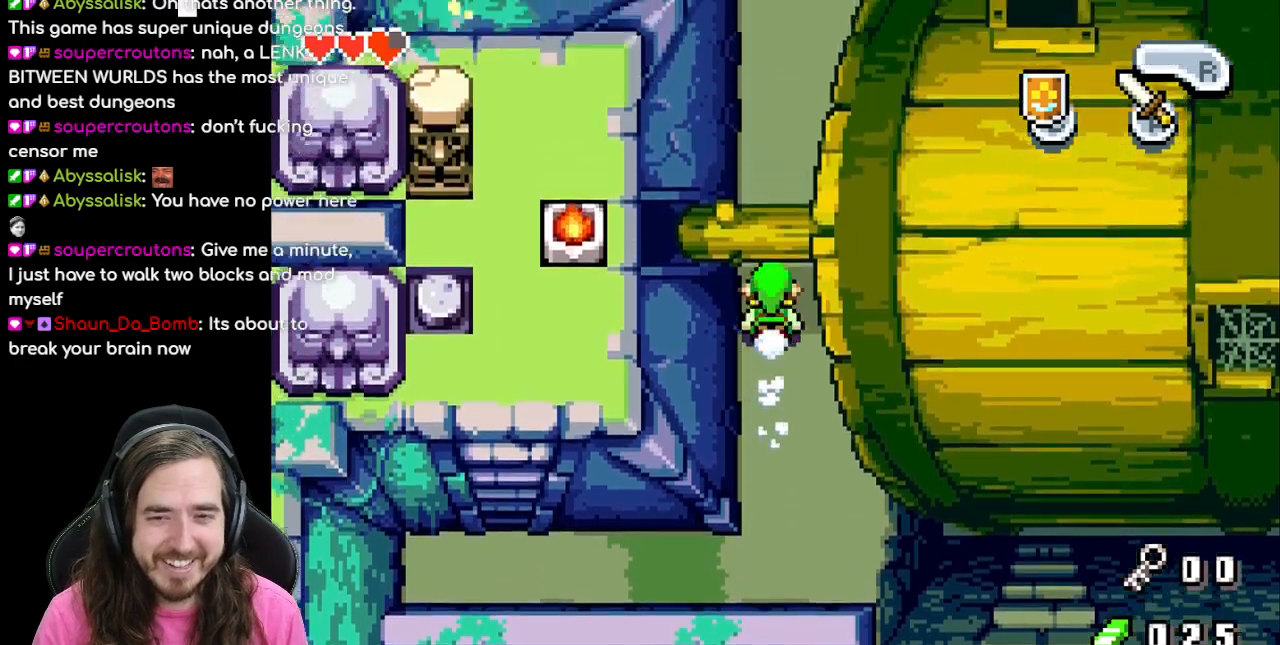
{"buttons": ["DPAD_UP"], "events": [[300, "DPAD_RIGHT", "down"], [467, "DPAD_RIGHT", "up"]]}
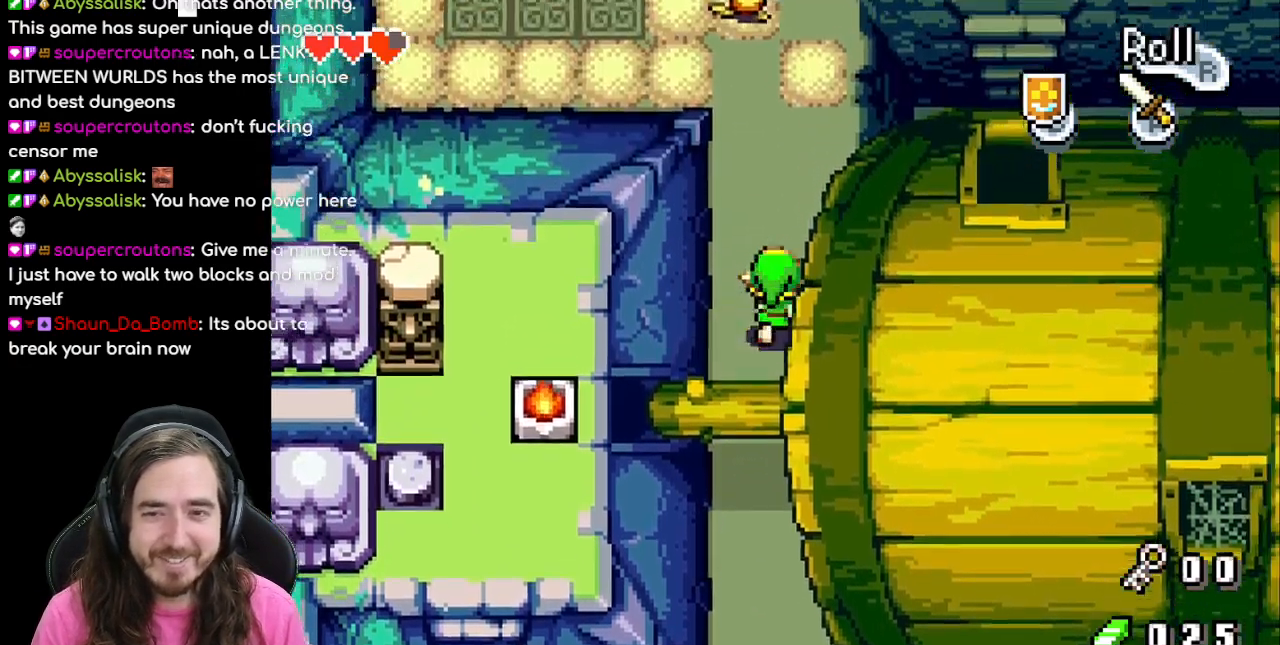
{"buttons": ["DPAD_UP", "DPAD_RIGHT"], "events": [[50, "R1", "down"], [250, "R1", "up"], [450, "DPAD_RIGHT", "down"]]}
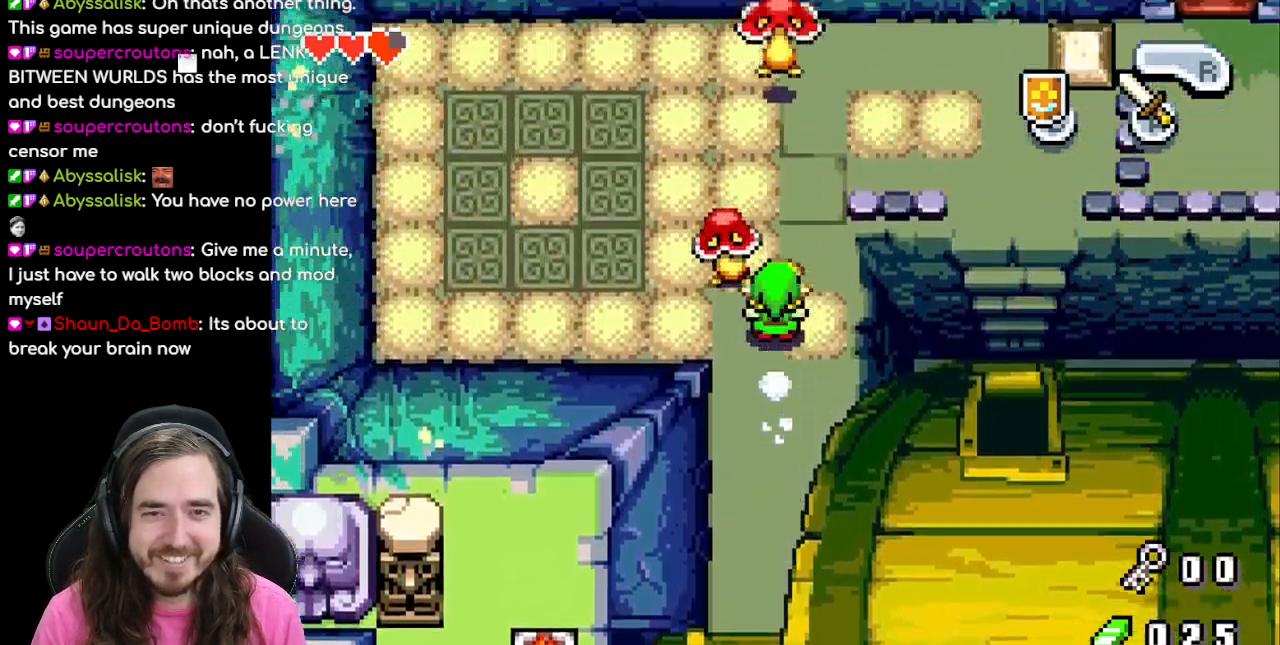
{"buttons": ["DPAD_UP"], "events": [[183, "DPAD_RIGHT", "up"]]}
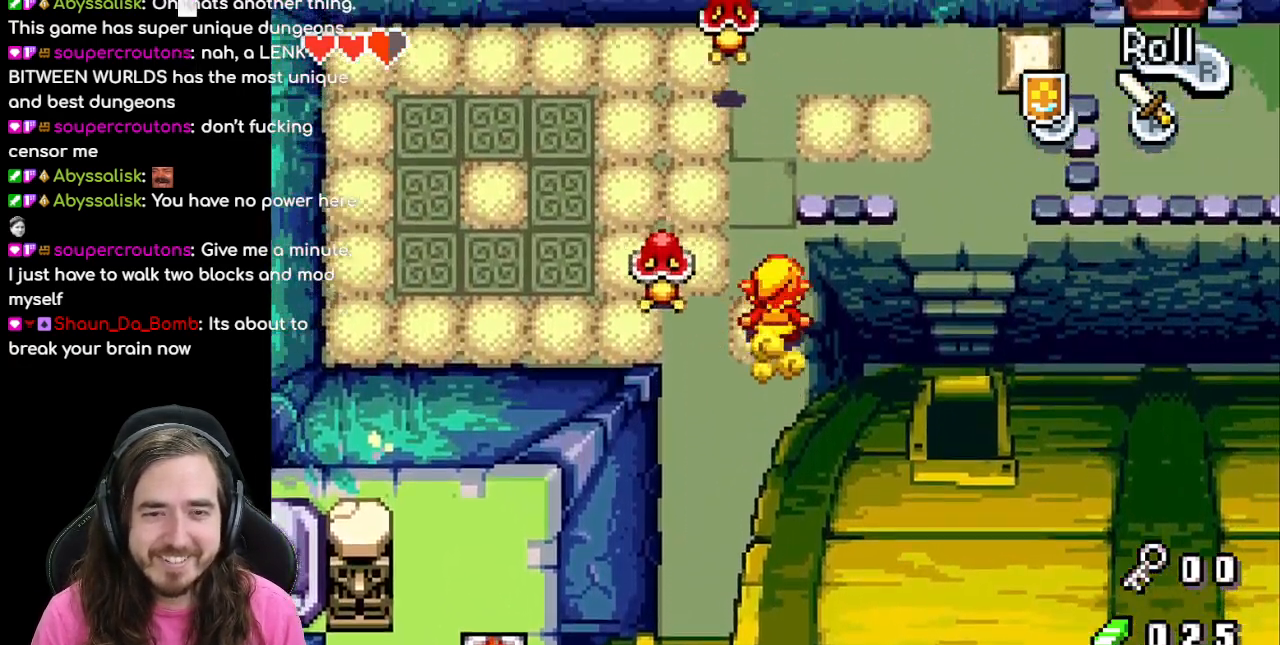
{"buttons": ["DPAD_UP"], "events": []}
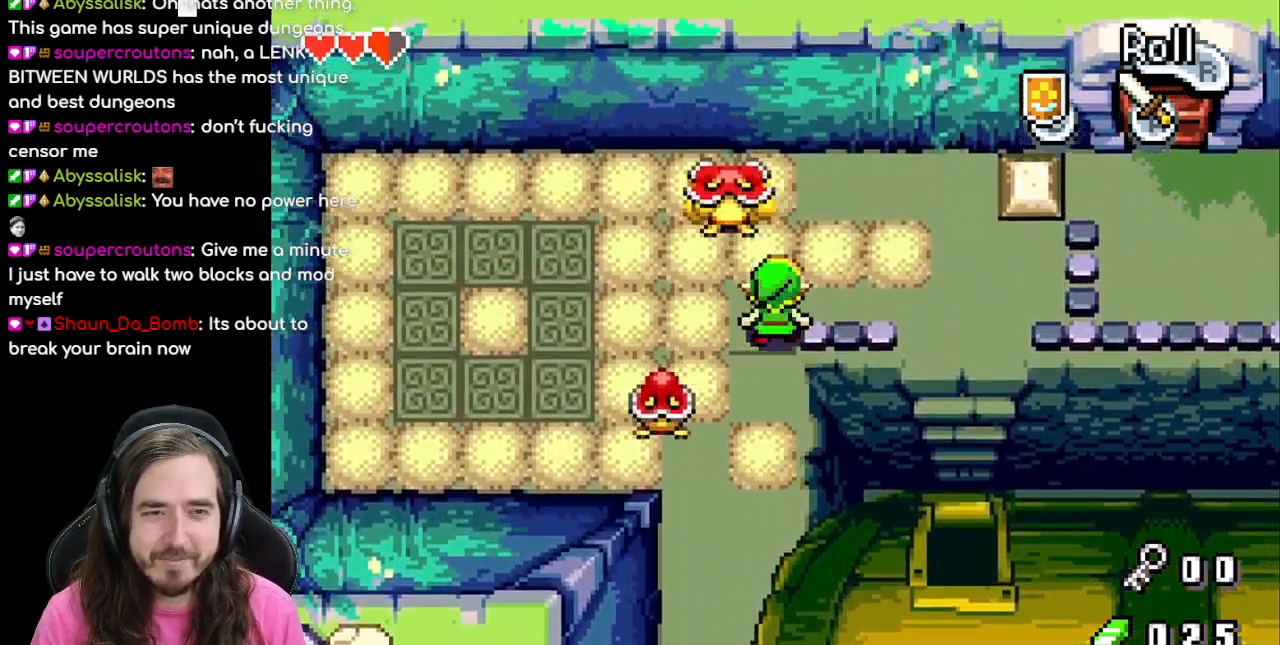
{"buttons": ["DPAD_RIGHT"], "events": [[33, "DPAD_RIGHT", "down"], [50, "DPAD_UP", "up"], [300, "R1", "down"], [450, "R1", "up"]]}
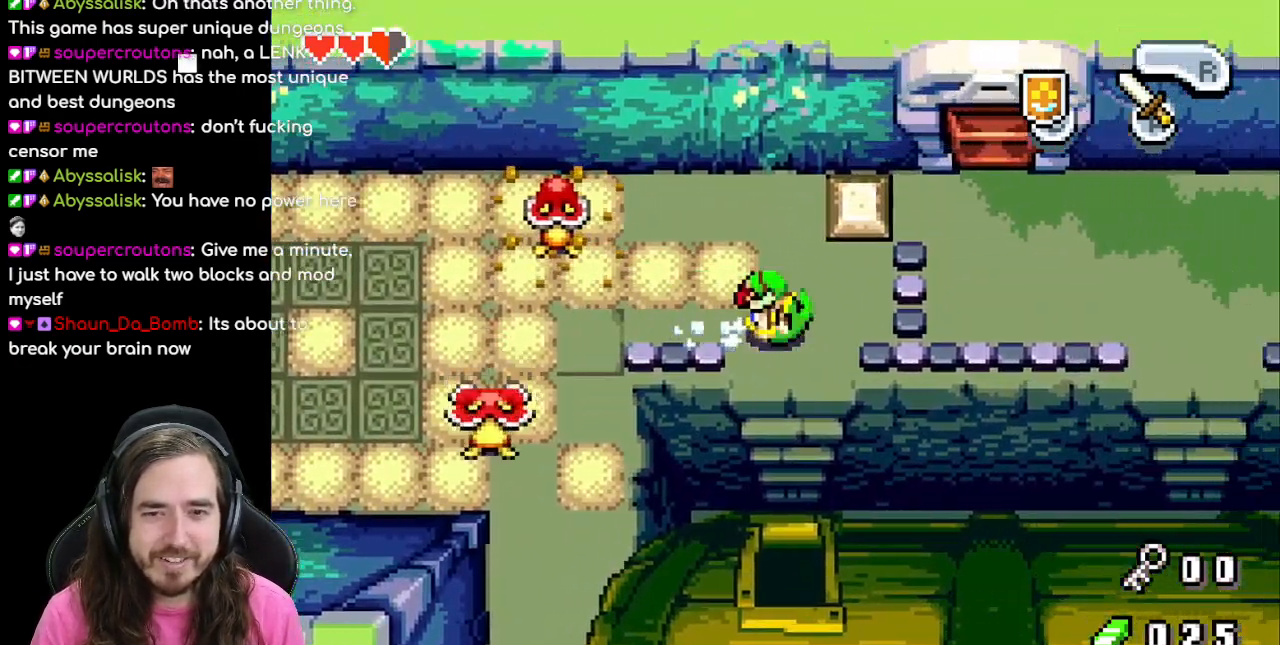
{"buttons": [], "events": [[33, "DPAD_RIGHT", "up"], [250, "DPAD_LEFT", "down"], [317, "DPAD_LEFT", "up"], [317, "DPAD_UP", "down"], [467, "DPAD_LEFT", "down"], [467, "DPAD_UP", "up"], [483, "DPAD_LEFT", "up"]]}
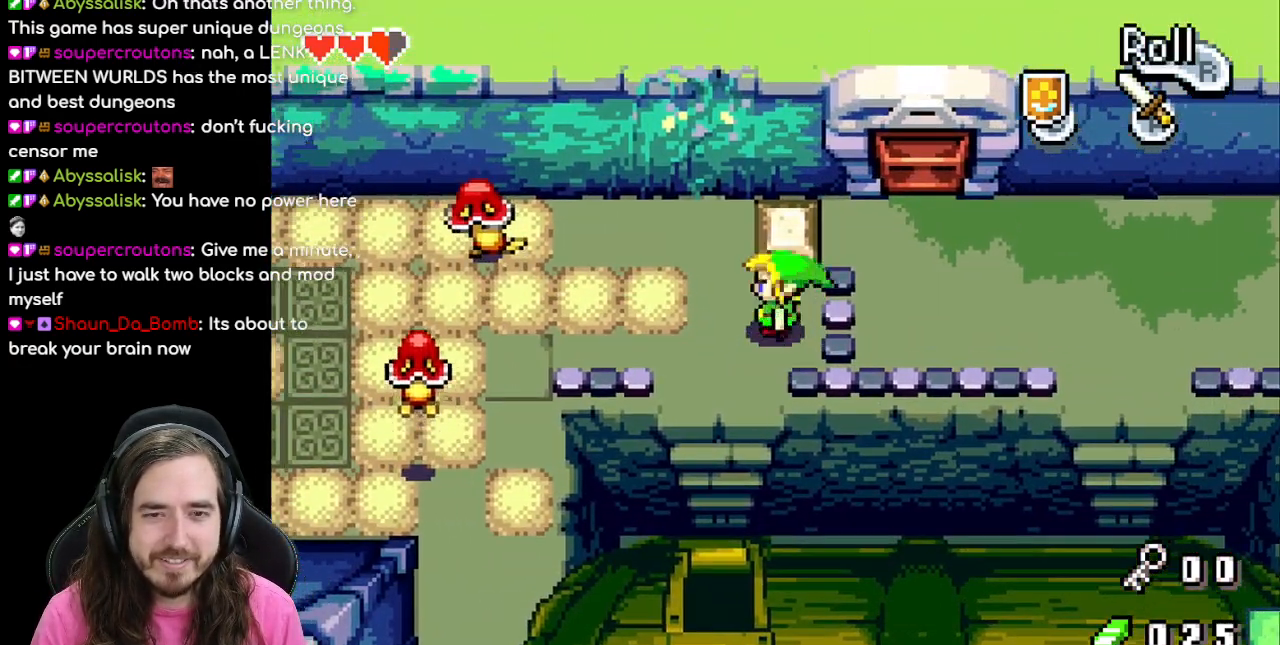
{"buttons": ["R1", "DPAD_DOWN"], "events": [[17, "DPAD_DOWN", "down"], [233, "DPAD_LEFT", "down"], [283, "DPAD_LEFT", "up"], [433, "R1", "down"], [467, "DPAD_LEFT", "down"], [483, "DPAD_LEFT", "up"]]}
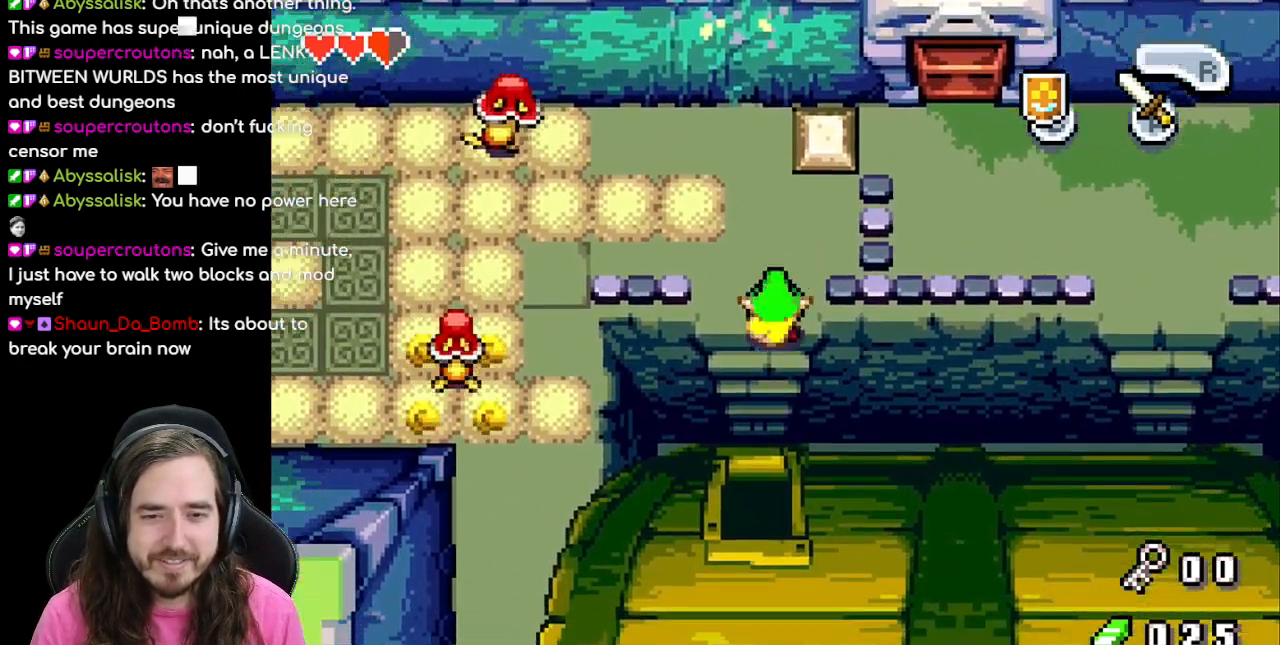
{"buttons": ["DPAD_DOWN"], "events": [[117, "R1", "up"]]}
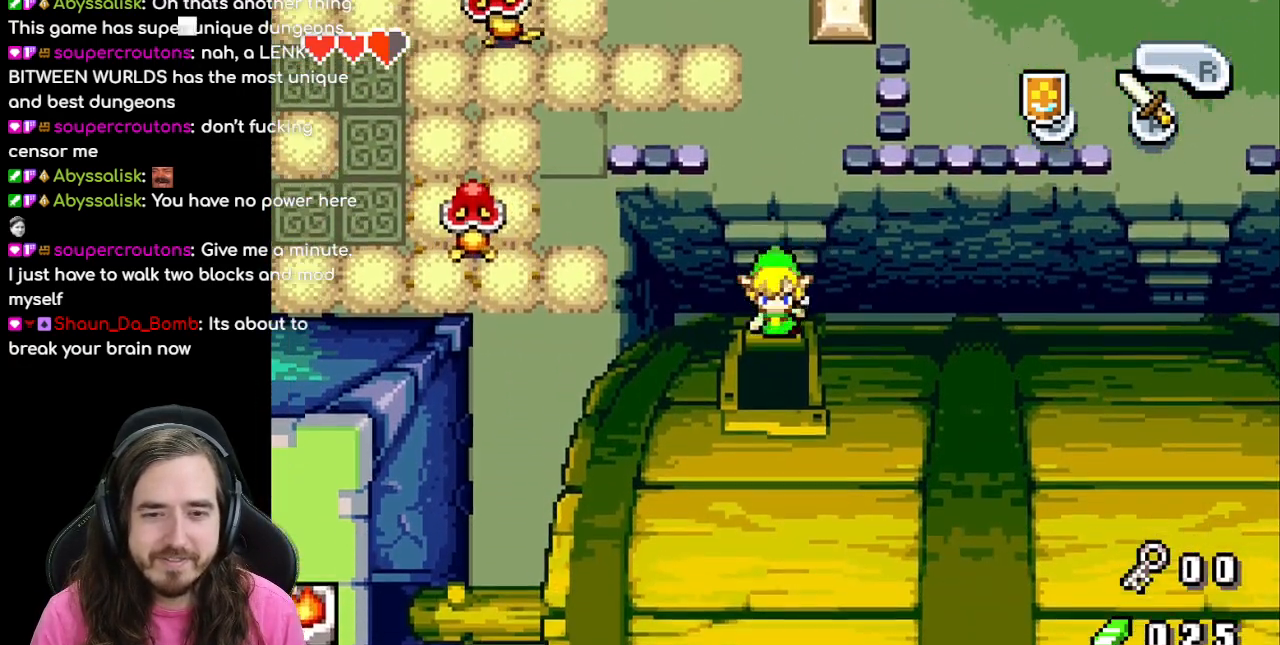
{"buttons": ["DPAD_DOWN"], "events": [[83, "DPAD_LEFT", "down"], [167, "DPAD_LEFT", "up"]]}
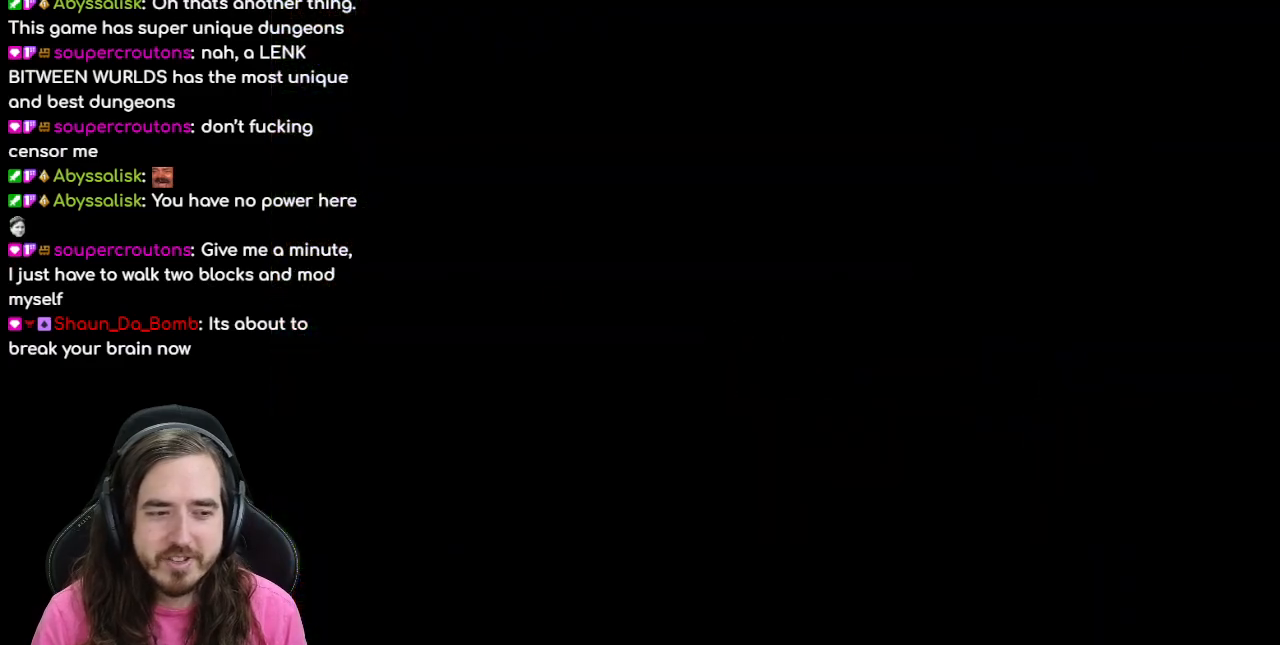
{"buttons": ["DPAD_DOWN"], "events": [[67, "DPAD_DOWN", "up"], [317, "DPAD_DOWN", "down"]]}
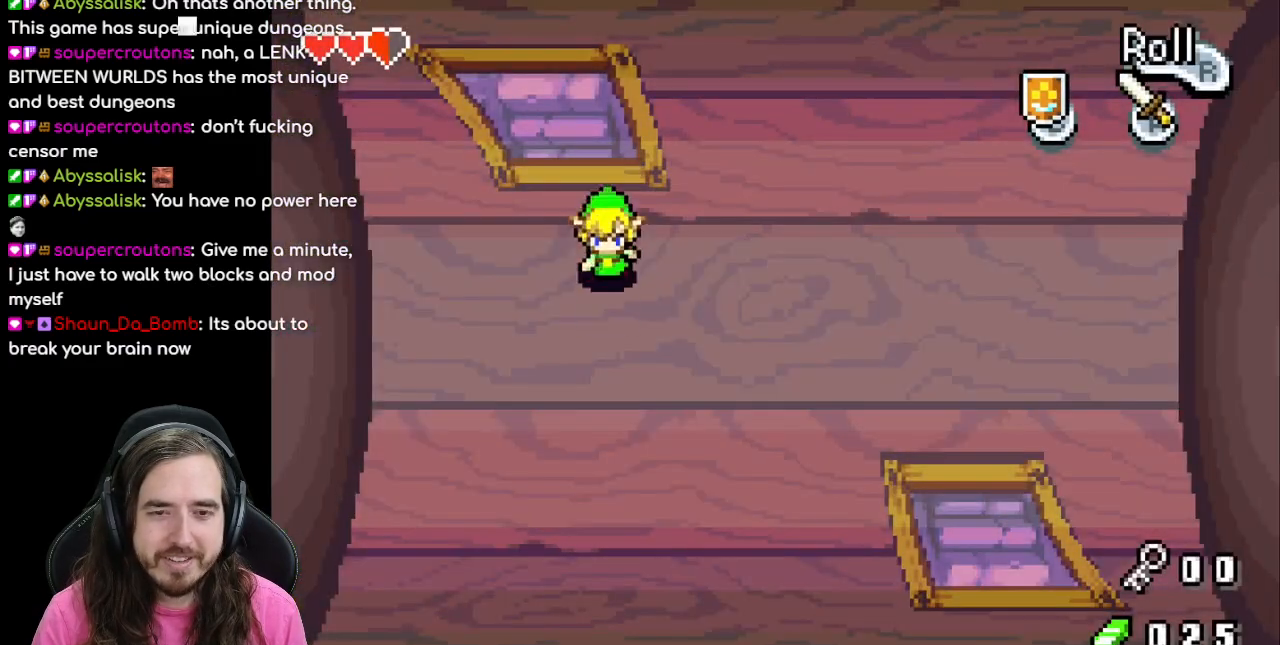
{"buttons": ["R1", "DPAD_RIGHT"], "events": [[167, "DPAD_DOWN", "up"], [167, "DPAD_RIGHT", "down"], [333, "R1", "down"]]}
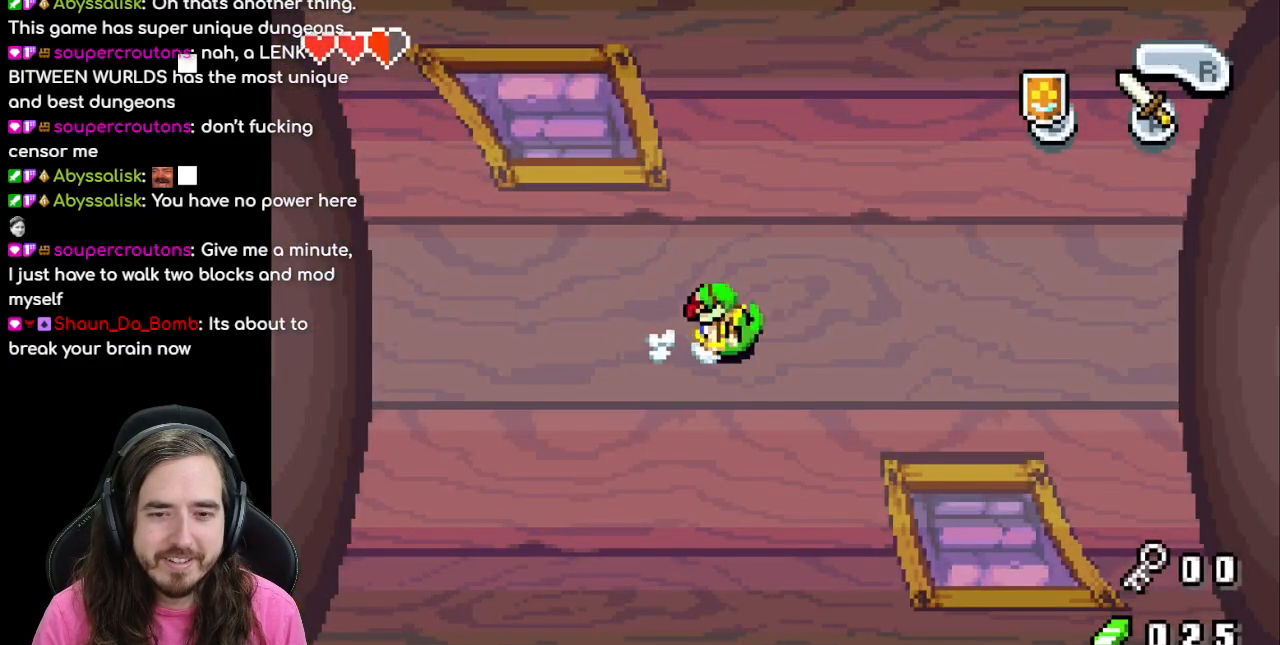
{"buttons": ["R1", "DPAD_DOWN"], "events": [[33, "R1", "up"], [383, "DPAD_DOWN", "down"], [417, "DPAD_RIGHT", "up"], [500, "R1", "down"]]}
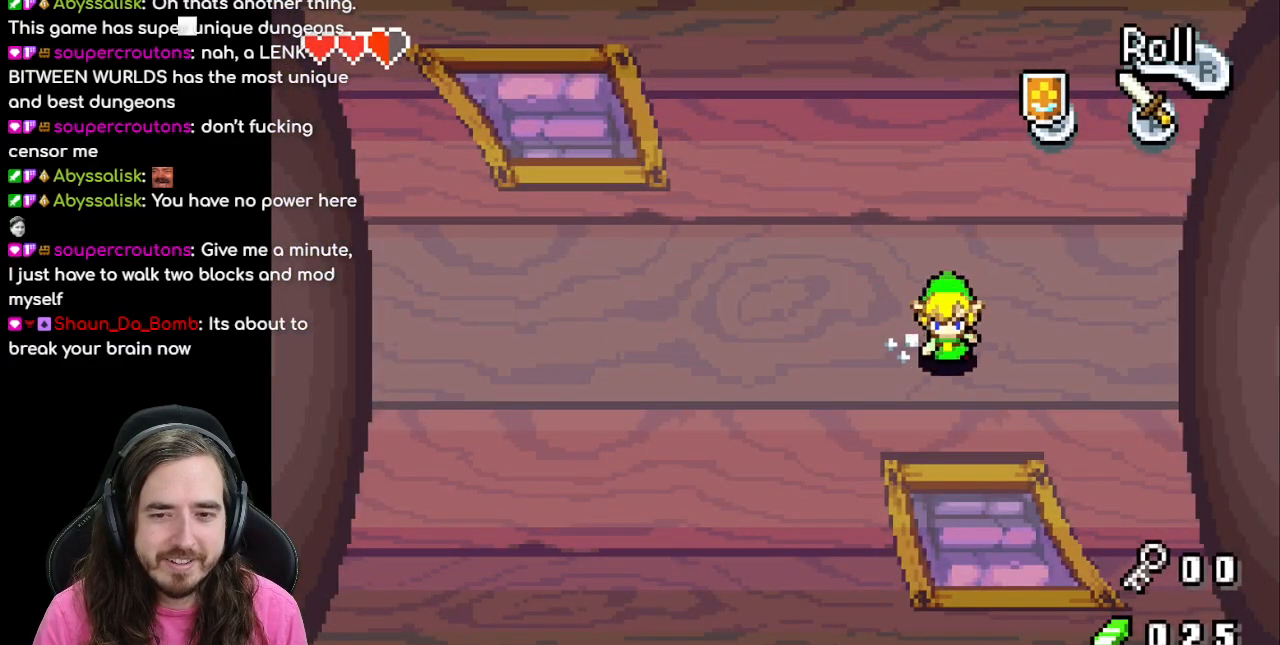
{"buttons": ["DPAD_DOWN"], "events": [[200, "R1", "up"]]}
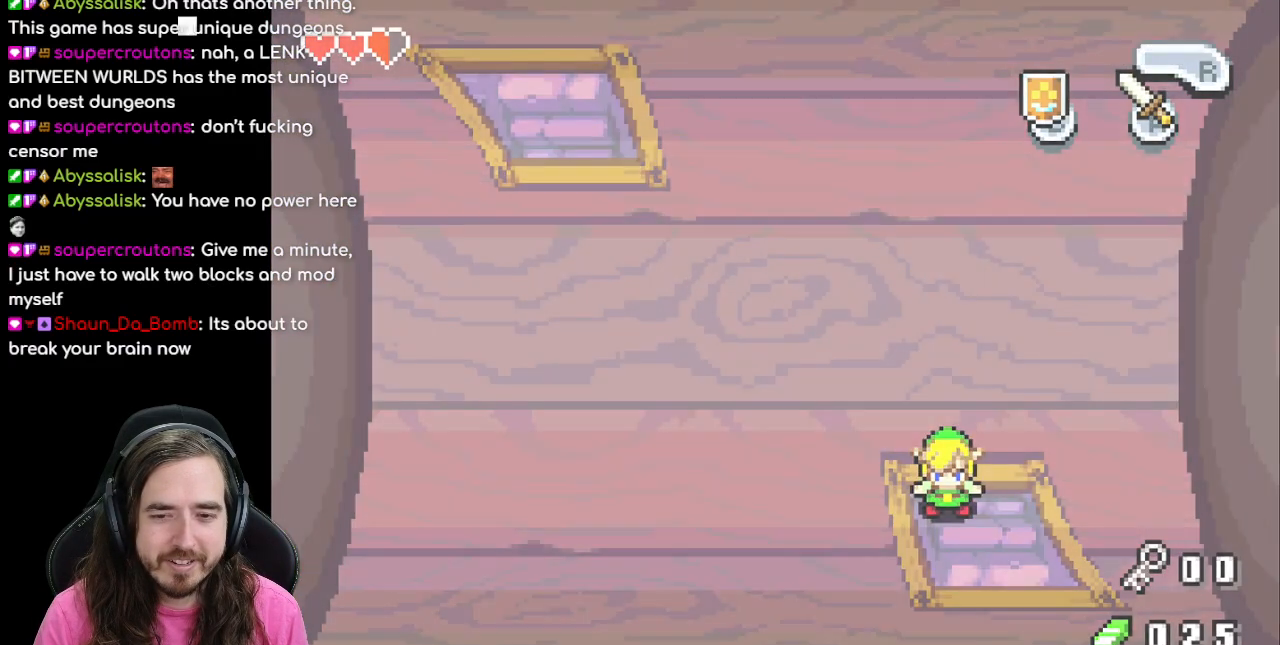
{"buttons": [], "events": [[267, "DPAD_DOWN", "up"]]}
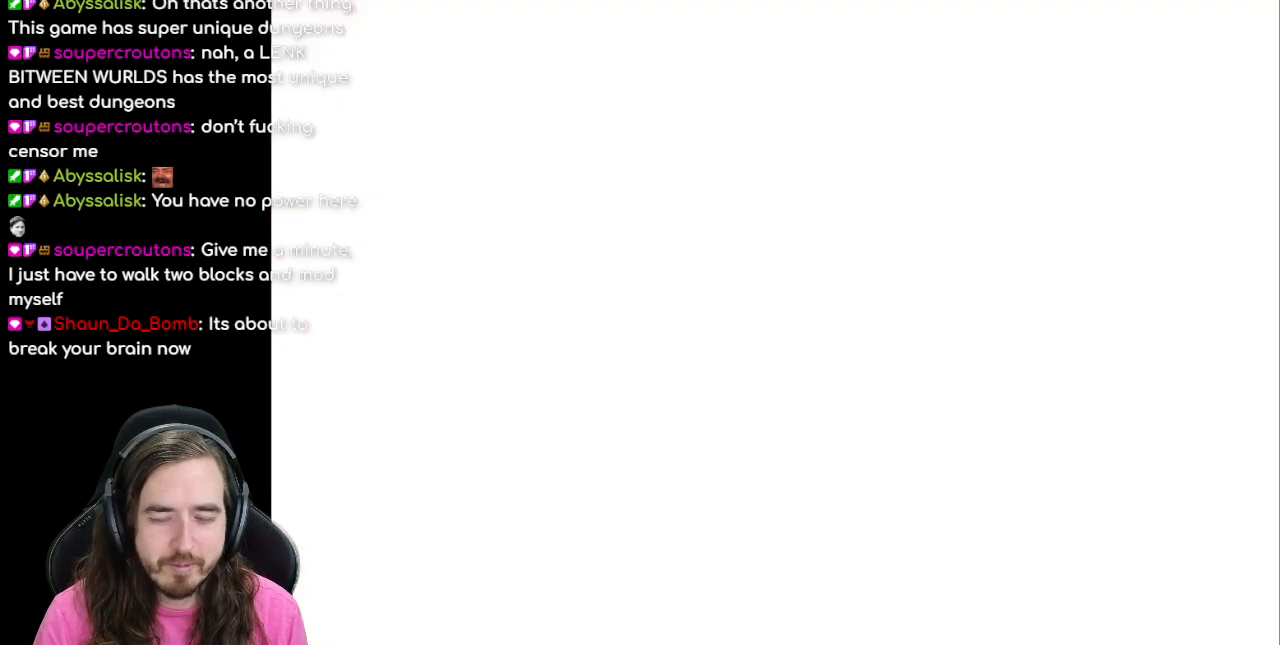
{"buttons": ["DPAD_DOWN"], "events": [[233, "DPAD_DOWN", "down"]]}
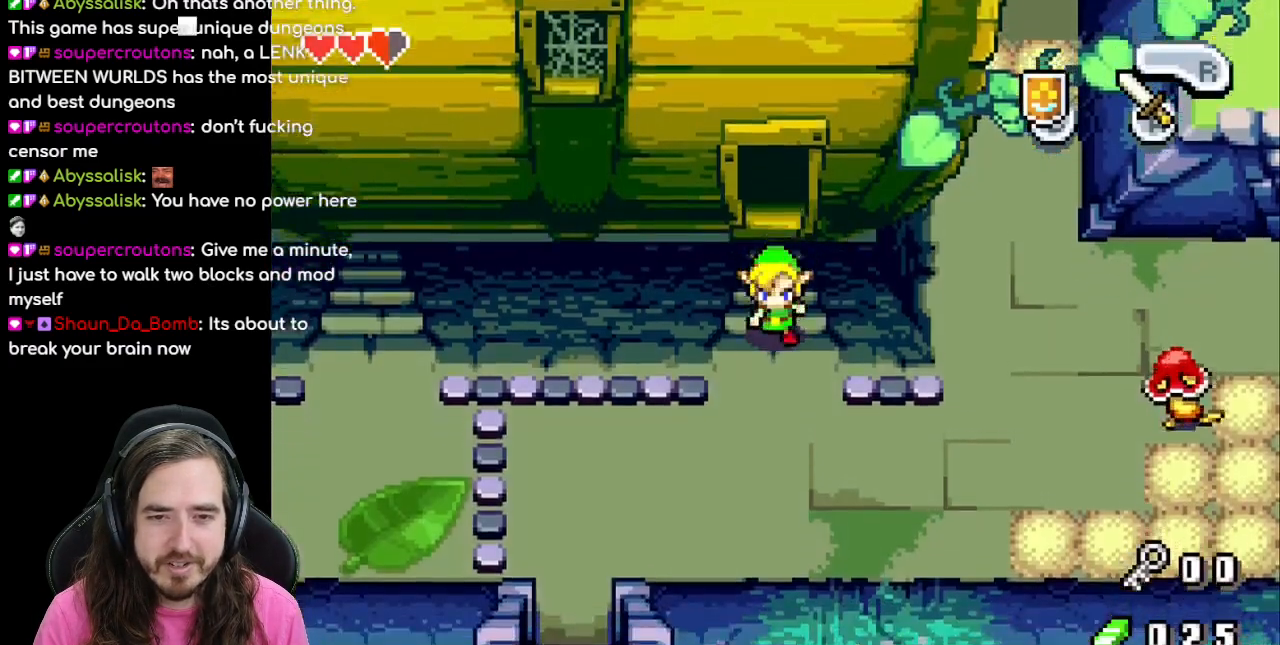
{"buttons": ["DPAD_RIGHT"], "events": [[50, "R1", "down"], [200, "R1", "up"], [267, "DPAD_DOWN", "up"], [267, "DPAD_RIGHT", "down"]]}
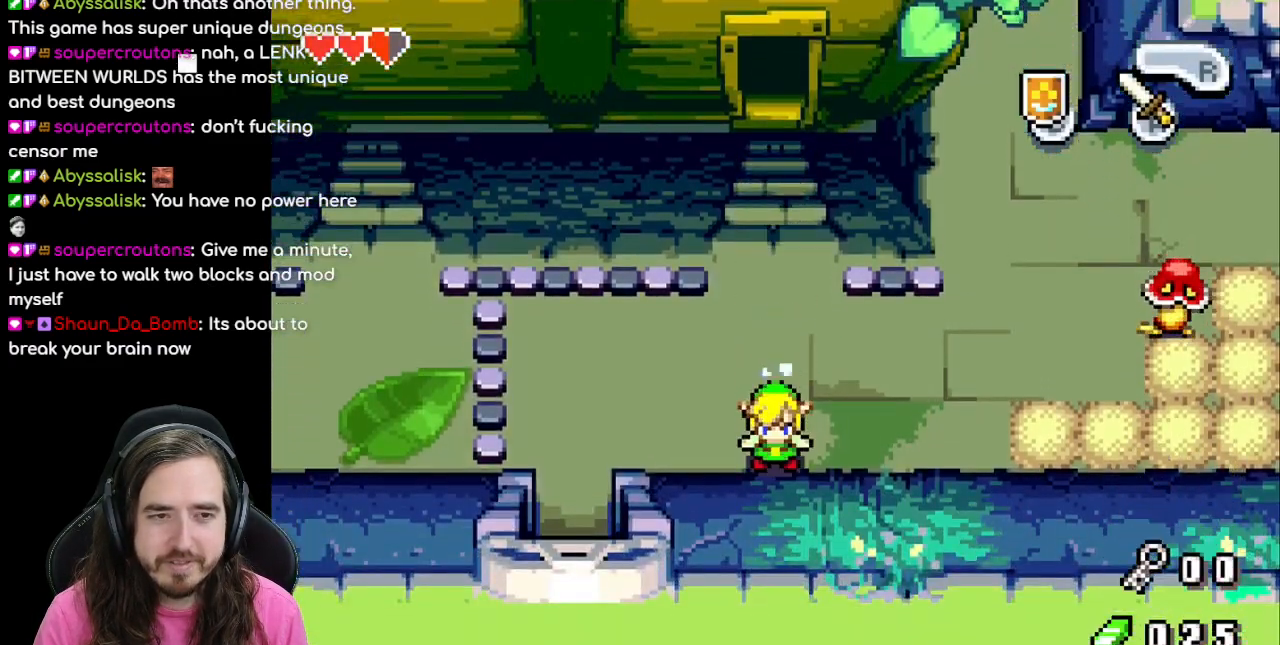
{"buttons": ["DPAD_UP"], "events": [[100, "R1", "down"], [250, "R1", "up"], [450, "DPAD_RIGHT", "up"], [483, "DPAD_UP", "down"]]}
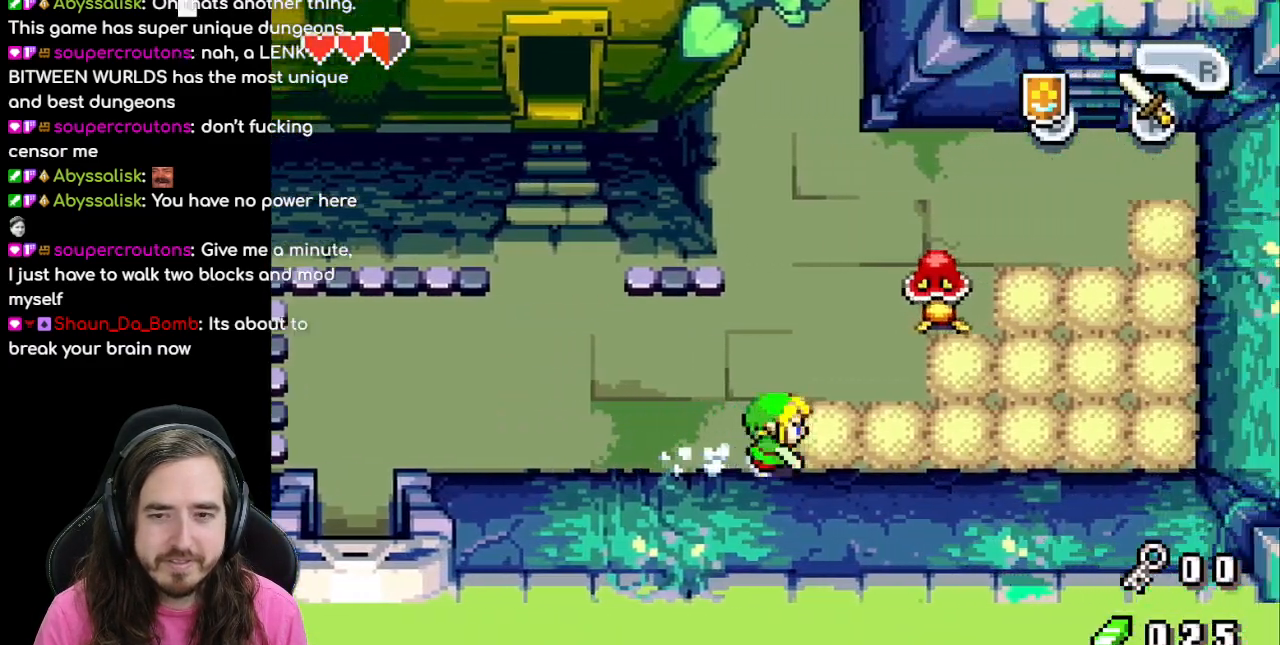
{"buttons": ["DPAD_UP"], "events": [[100, "R1", "down"], [317, "R1", "up"]]}
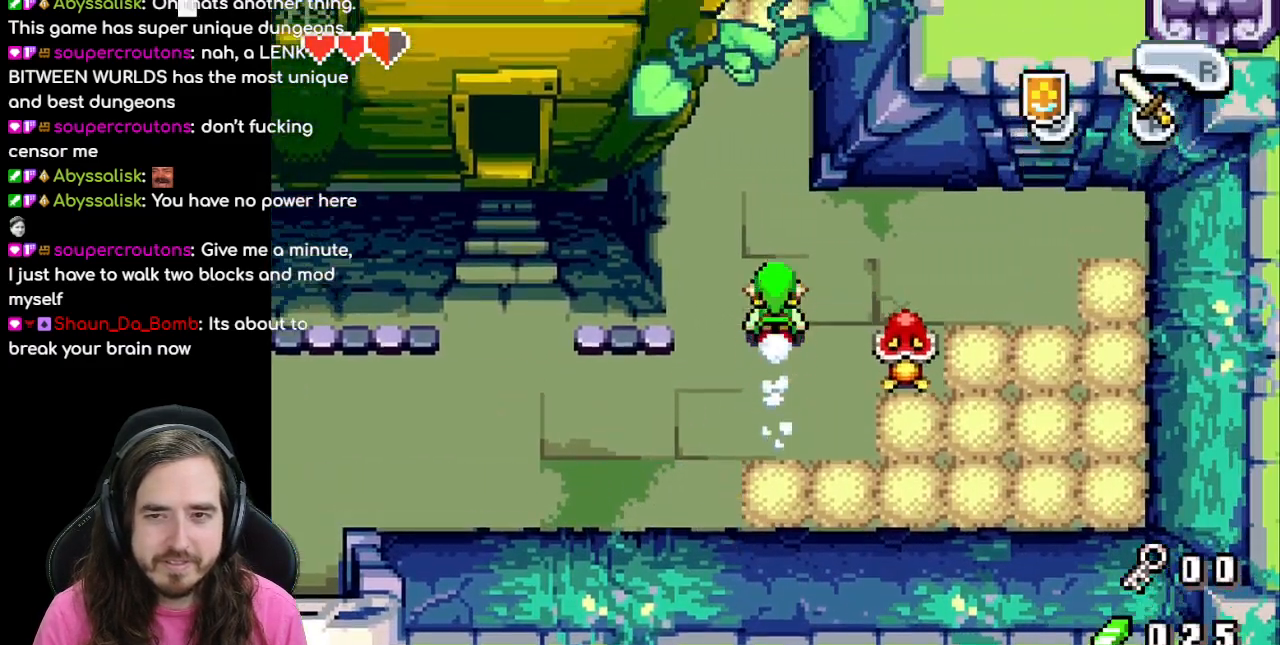
{"buttons": ["DPAD_RIGHT"], "events": [[33, "DPAD_RIGHT", "down"], [33, "DPAD_UP", "up"], [150, "R1", "down"], [333, "R1", "up"]]}
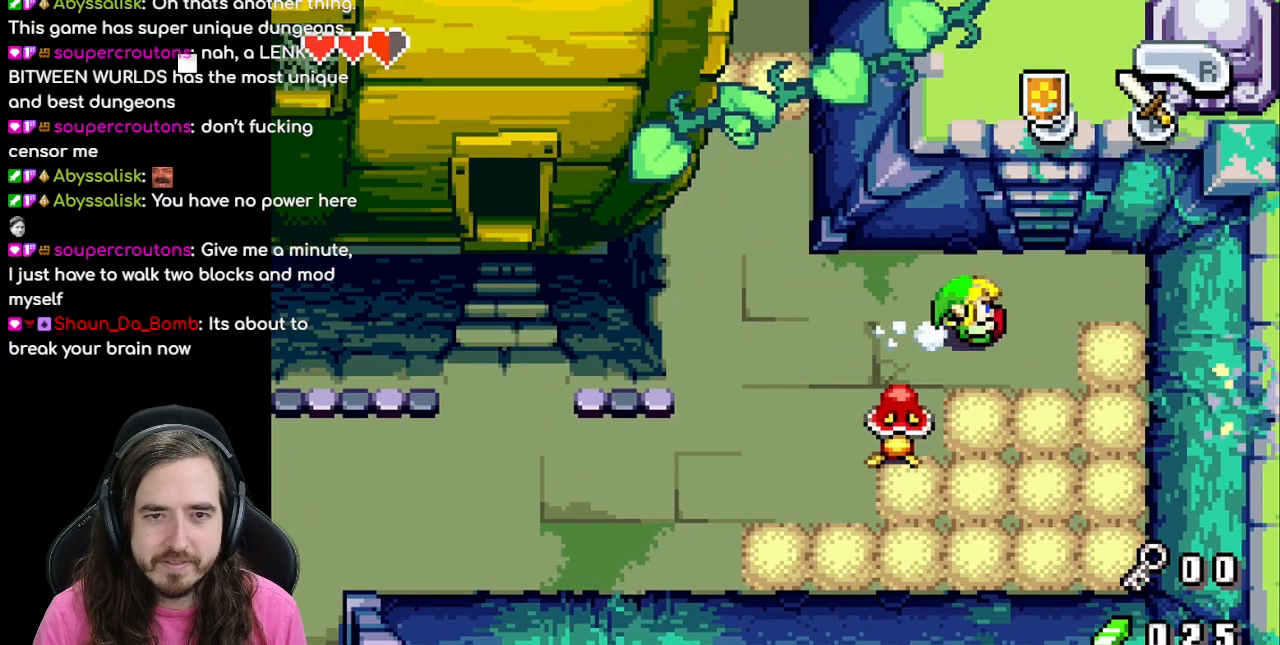
{"buttons": ["DPAD_UP"], "events": [[117, "DPAD_RIGHT", "up"], [117, "DPAD_UP", "down"], [167, "R1", "down"], [333, "R1", "up"]]}
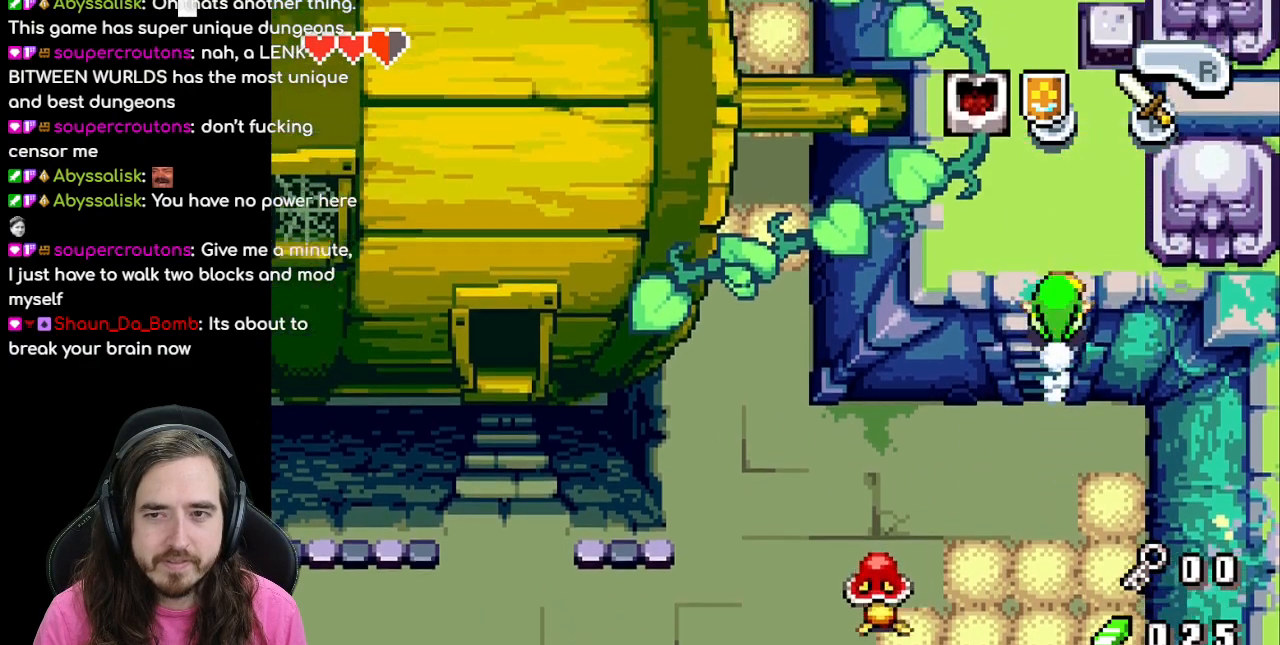
{"buttons": ["DPAD_UP"], "events": []}
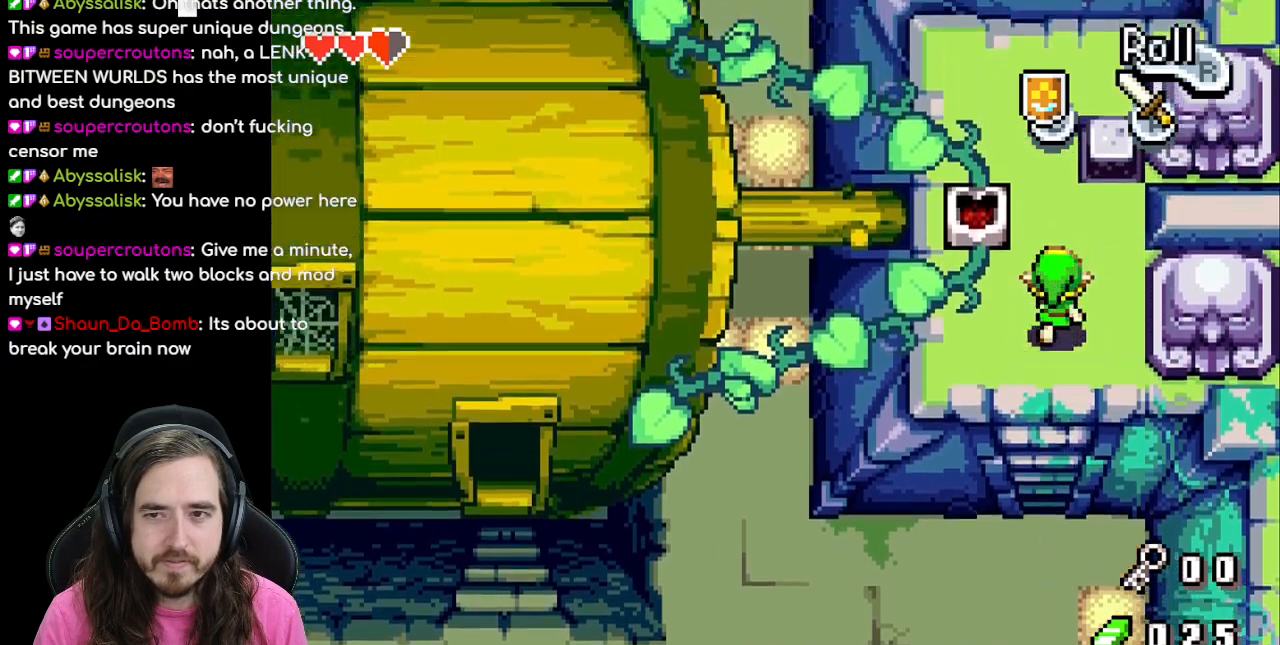
{"buttons": ["DPAD_UP"], "events": [[167, "DPAD_RIGHT", "down"], [400, "DPAD_RIGHT", "up"]]}
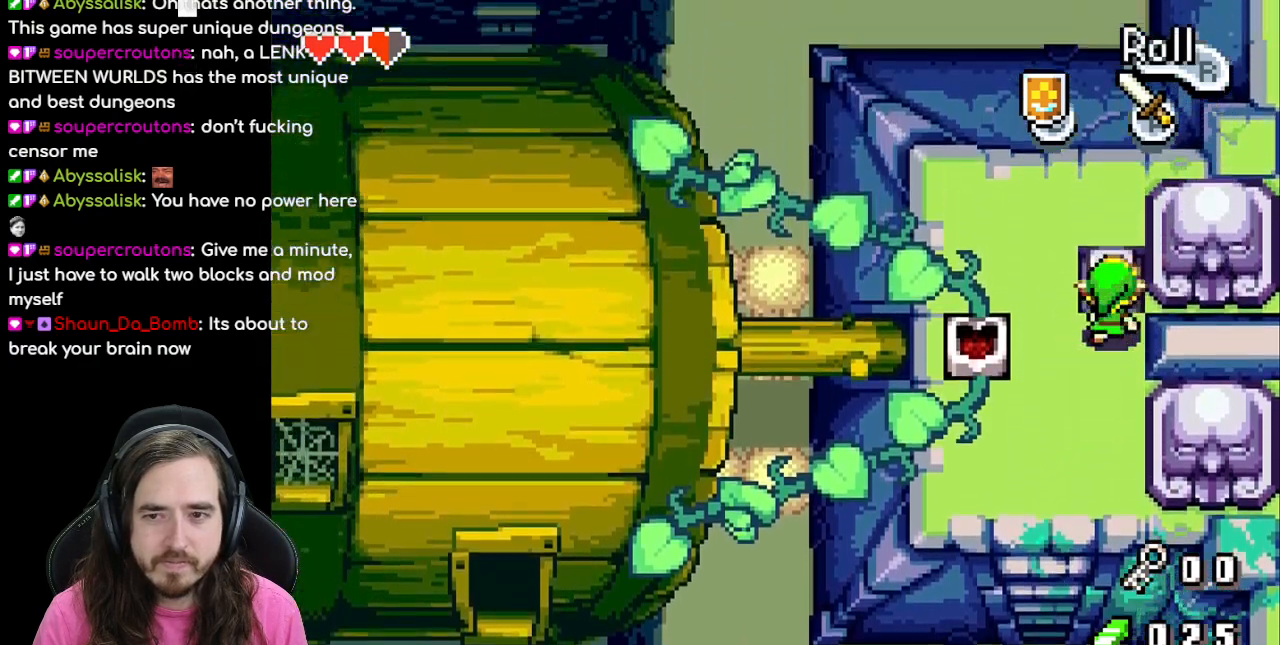
{"buttons": [], "events": [[167, "DPAD_UP", "up"]]}
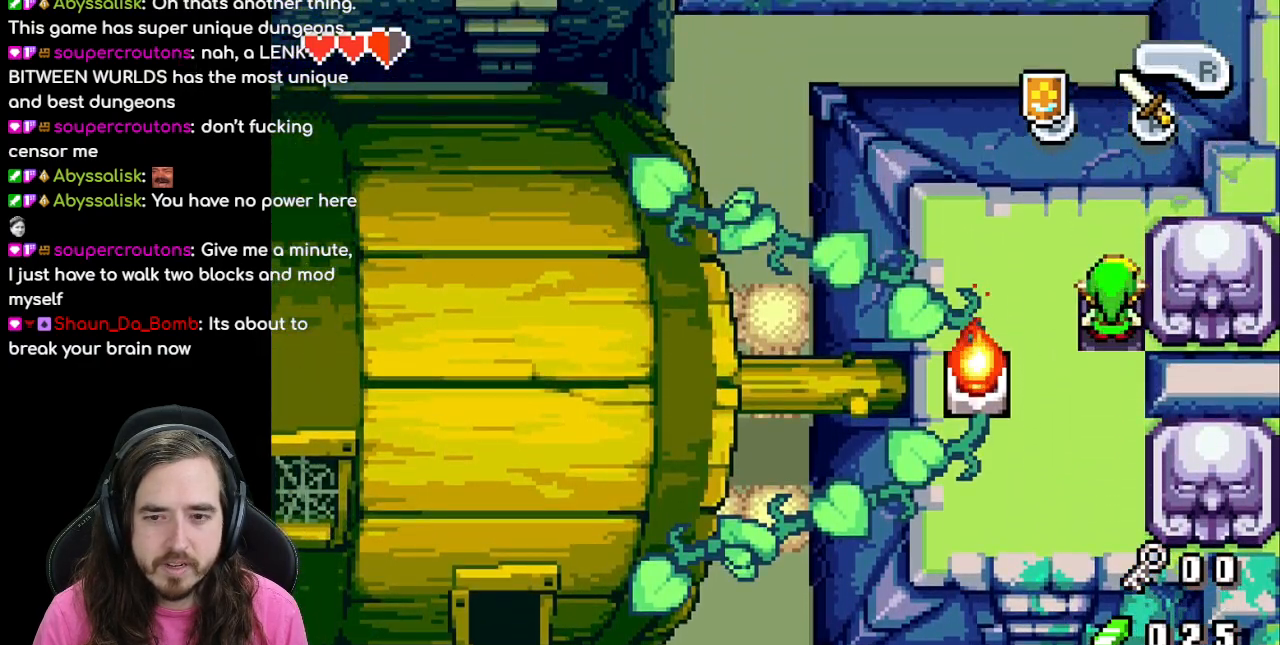
{"buttons": ["DPAD_DOWN"], "events": [[67, "DPAD_LEFT", "down"], [250, "DPAD_DOWN", "down"], [300, "DPAD_LEFT", "up"]]}
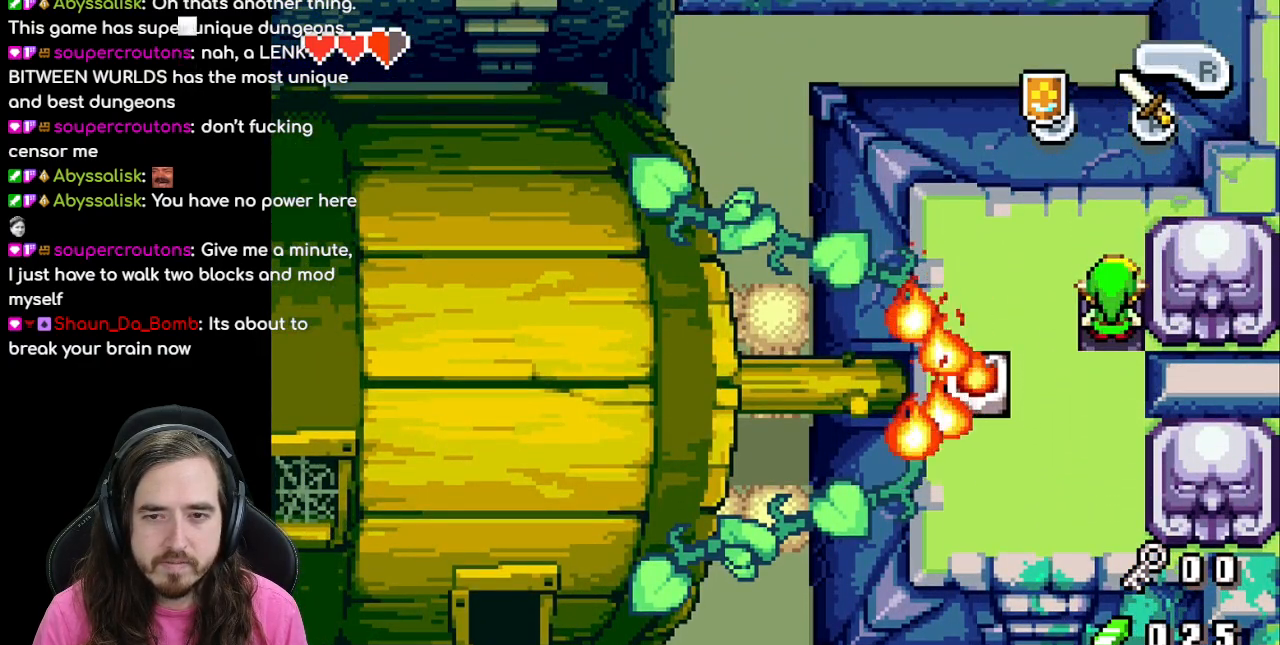
{"buttons": [], "events": [[467, "DPAD_DOWN", "up"]]}
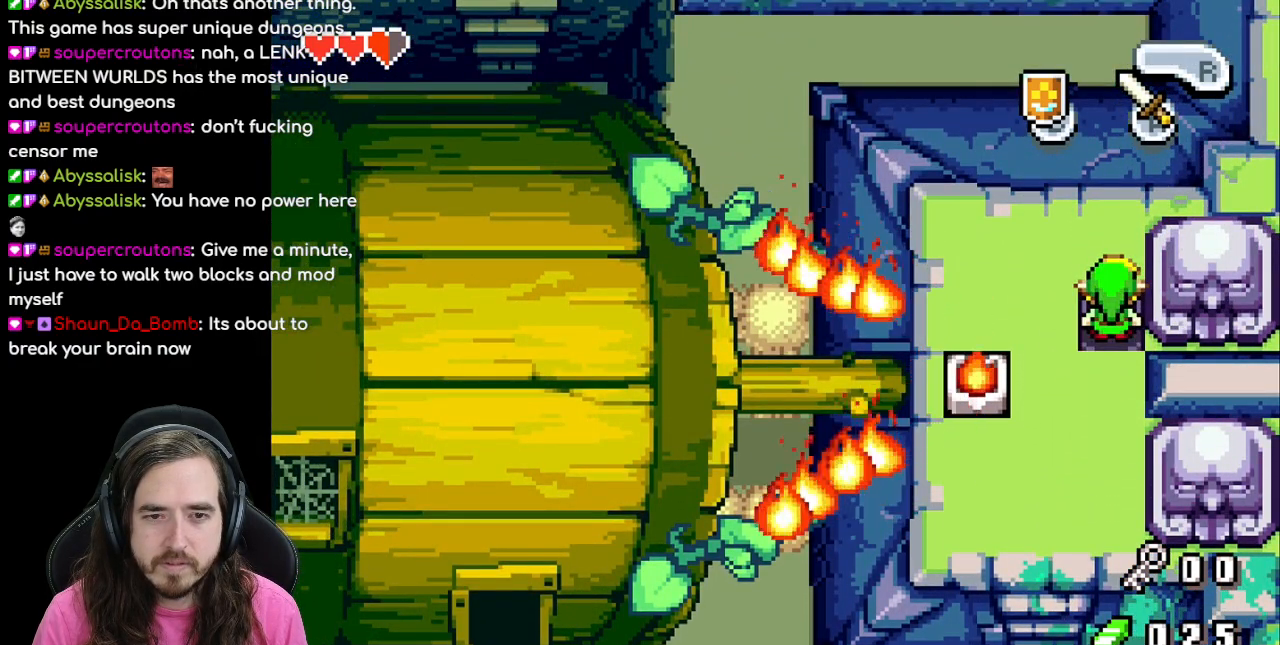
{"buttons": ["DPAD_DOWN"], "events": [[200, "DPAD_DOWN", "down"]]}